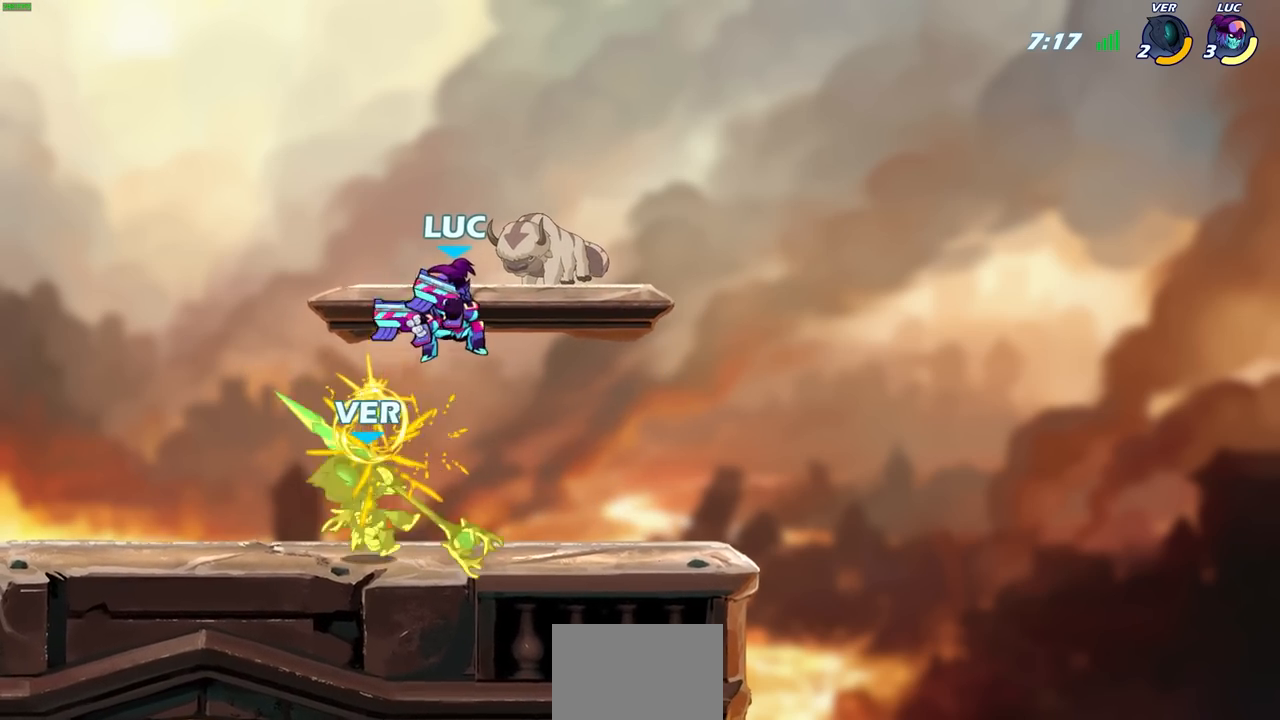
Gameplay with a controller (PlayStation layout); each line is a JSON object with the inputs held at the frame after it (dt_ms = milliseconds from this image to that frame). "events" lists button and stick changes between this image and that frame as [ms after this image, input, new state], when the widget could be followed in between.
{"dt_ms": 500, "buttons": ["CROSS", "SQUARE"], "left_stick": "down-right", "right_stick": "center", "events": [[33, "left_stick", "left"], [433, "left_stick", "down-right"], [450, "CROSS", "down"], [483, "SQUARE", "down"]]}
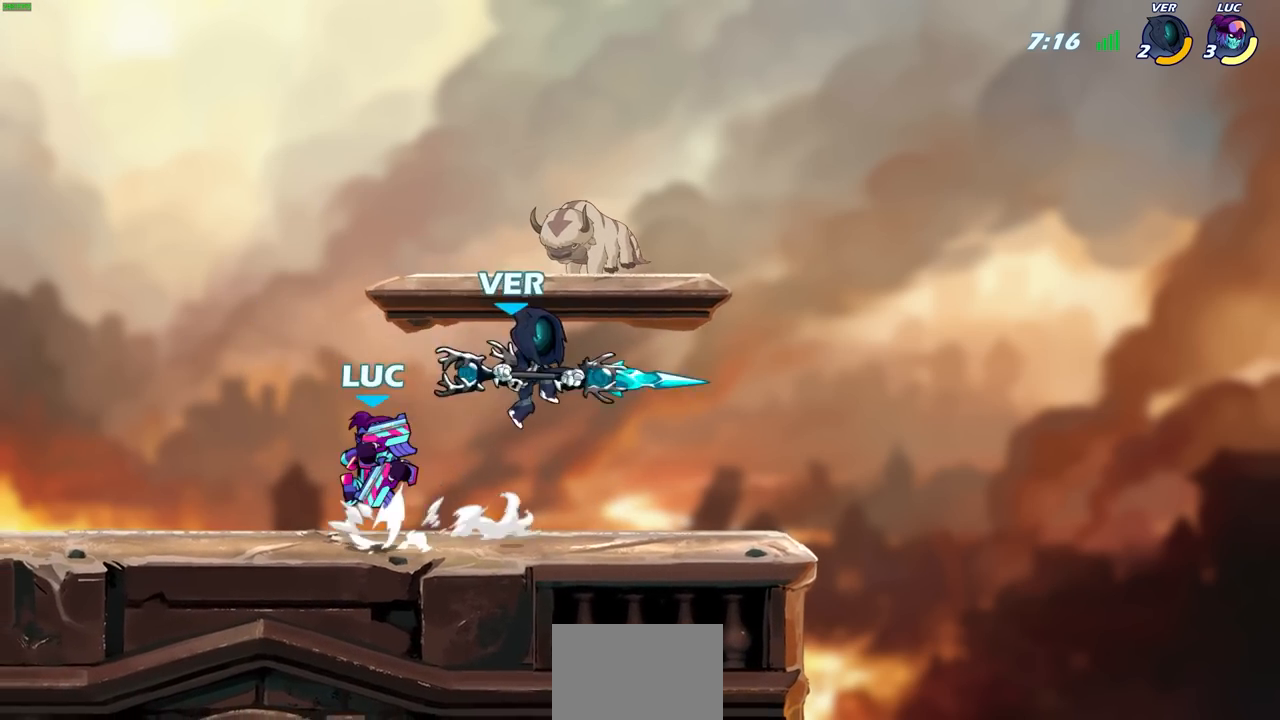
{"dt_ms": 500, "buttons": [], "left_stick": "center", "right_stick": "center", "events": [[33, "CROSS", "up"], [33, "SQUARE", "up"], [83, "left_stick", "center"], [300, "left_stick", "up-right"], [450, "left_stick", "center"]]}
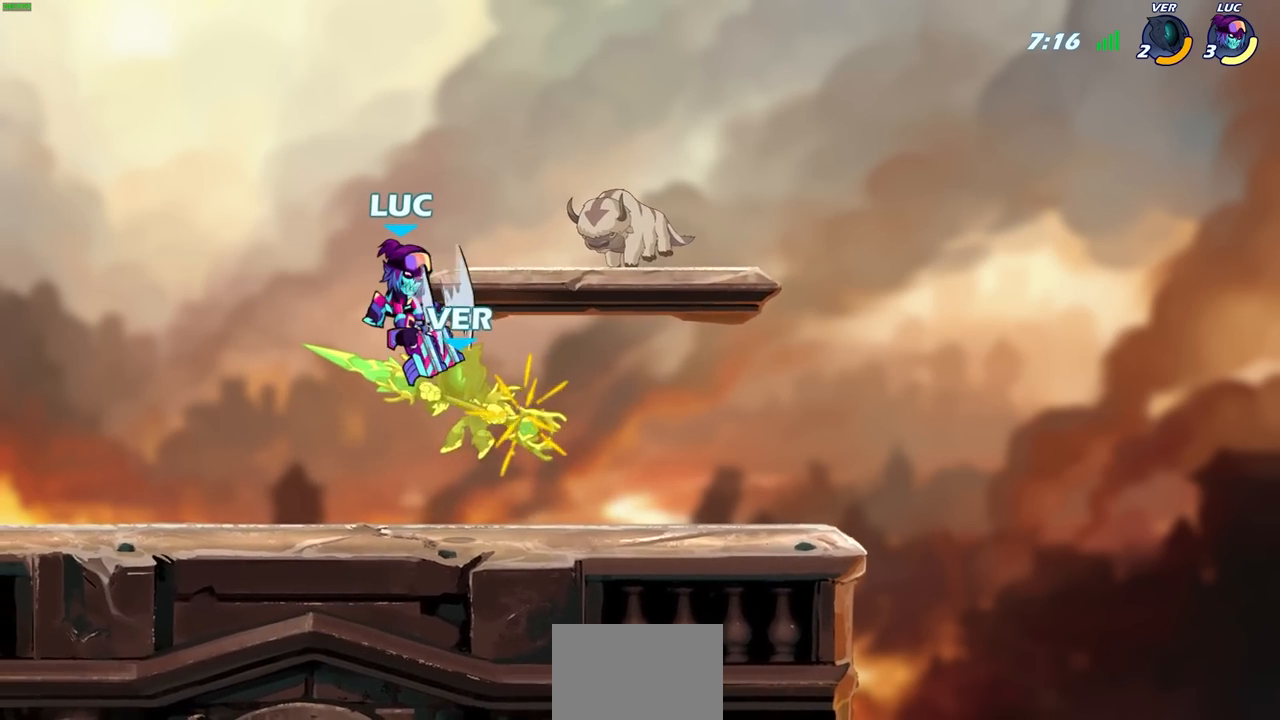
{"dt_ms": 500, "buttons": ["SQUARE", "R2"], "left_stick": "right", "right_stick": "center", "events": [[433, "R2", "down"], [467, "SQUARE", "down"], [483, "left_stick", "right"]]}
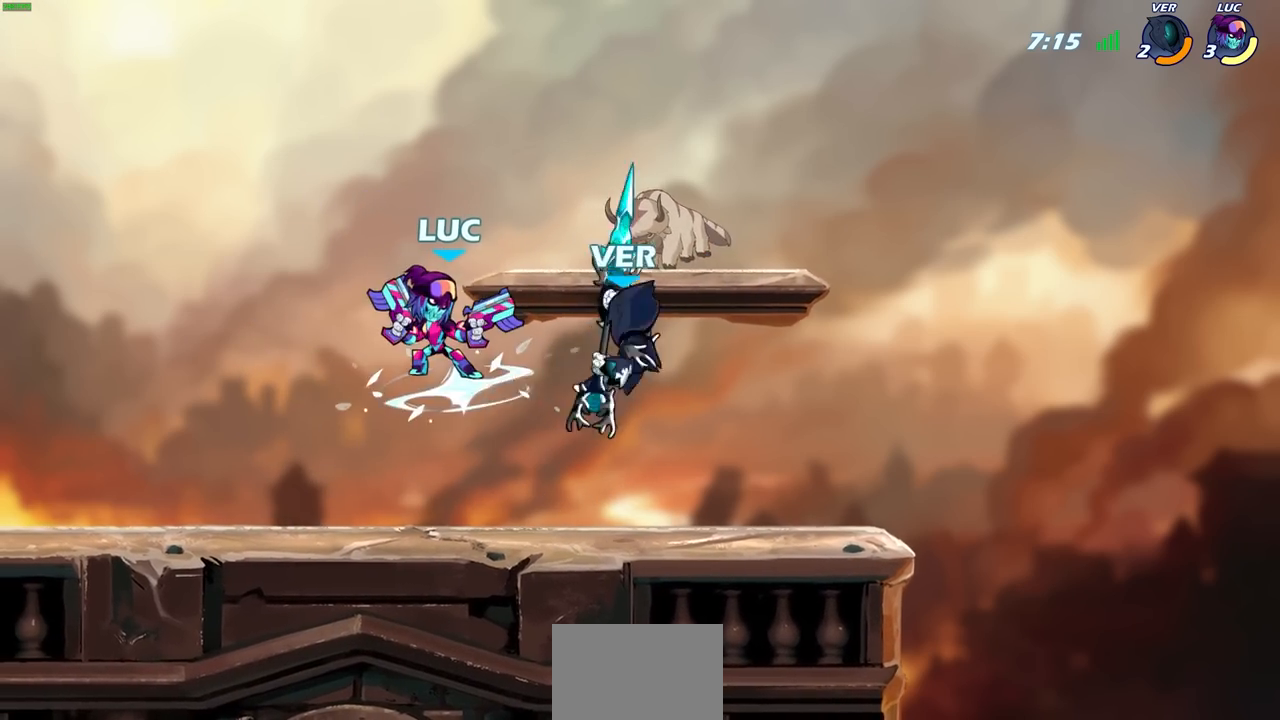
{"dt_ms": 500, "buttons": ["SQUARE"], "left_stick": "center", "right_stick": "center", "events": [[50, "R2", "up"], [50, "SQUARE", "up"], [133, "SQUARE", "down"], [233, "SQUARE", "up"], [317, "SQUARE", "down"], [333, "left_stick", "center"], [417, "SQUARE", "up"], [500, "SQUARE", "down"]]}
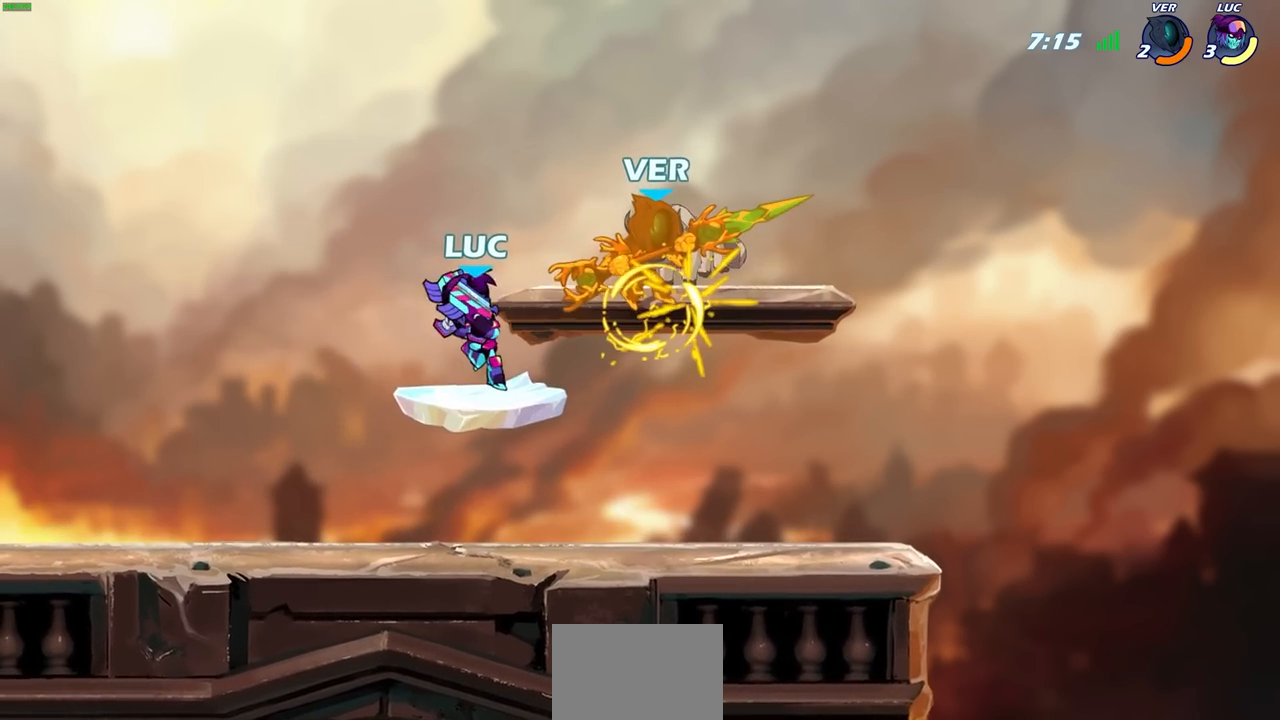
{"dt_ms": 500, "buttons": ["R2"], "left_stick": "up-right", "right_stick": "center", "events": [[17, "left_stick", "right"], [83, "SQUARE", "up"], [167, "SQUARE", "down"], [317, "SQUARE", "up"], [400, "left_stick", "up-right"], [483, "R2", "down"]]}
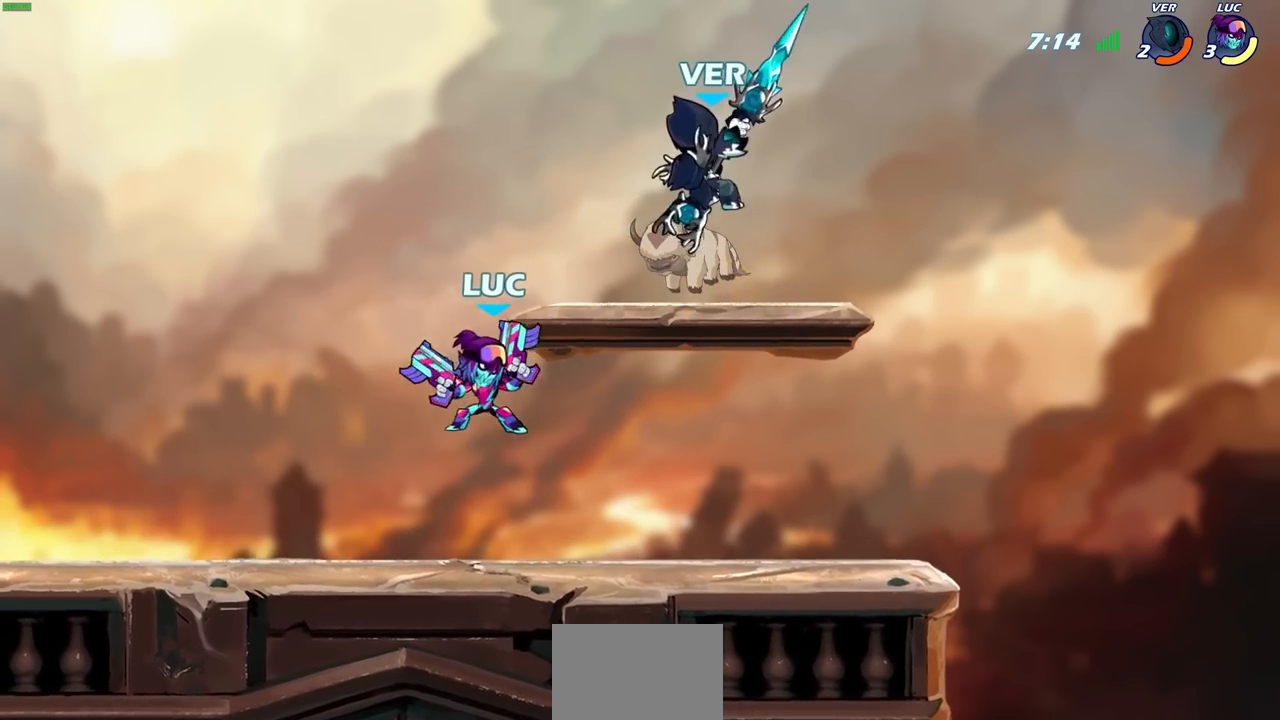
{"dt_ms": 500, "buttons": [], "left_stick": "center", "right_stick": "center", "events": [[33, "left_stick", "up-left"], [67, "SQUARE", "down"], [83, "L3", "down"], [133, "L3", "up"], [183, "SQUARE", "up"], [183, "left_stick", "center"], [200, "R2", "up"]]}
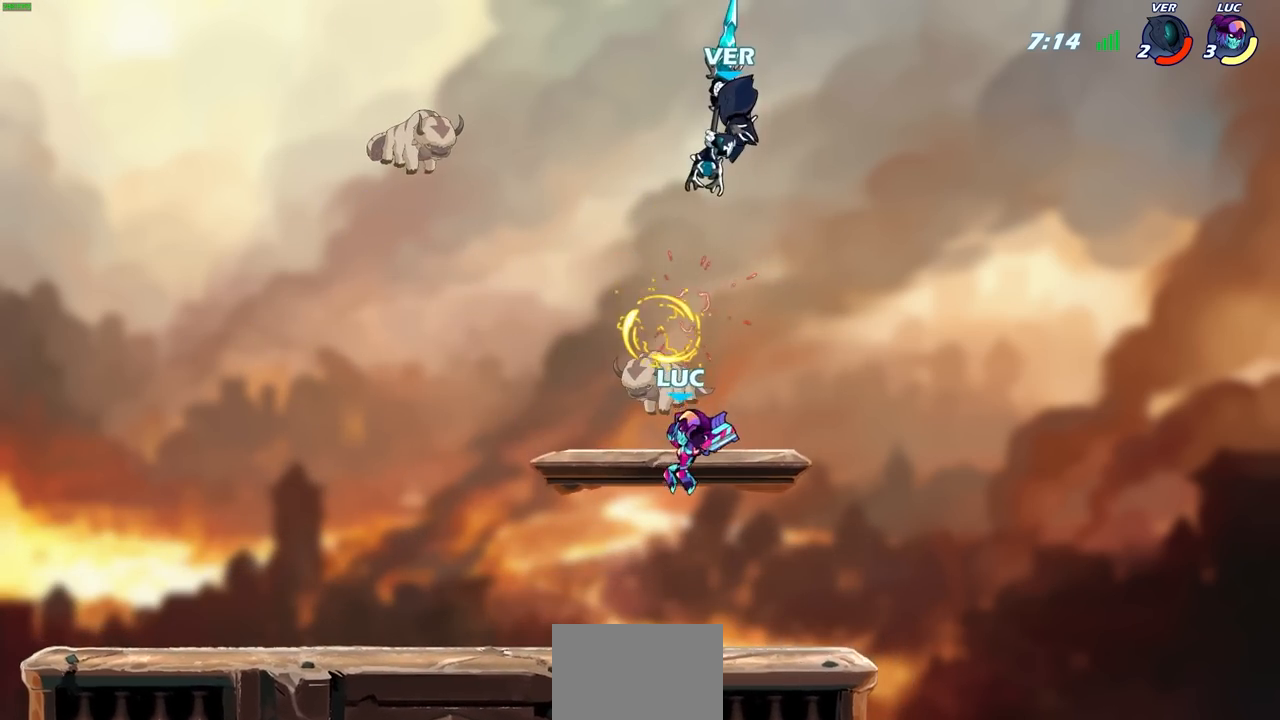
{"dt_ms": 500, "buttons": [], "left_stick": "center", "right_stick": "center", "events": [[67, "CROSS", "down"], [67, "left_stick", "right"], [150, "SQUARE", "down"], [150, "left_stick", "center"], [183, "CROSS", "up"], [250, "SQUARE", "up"]]}
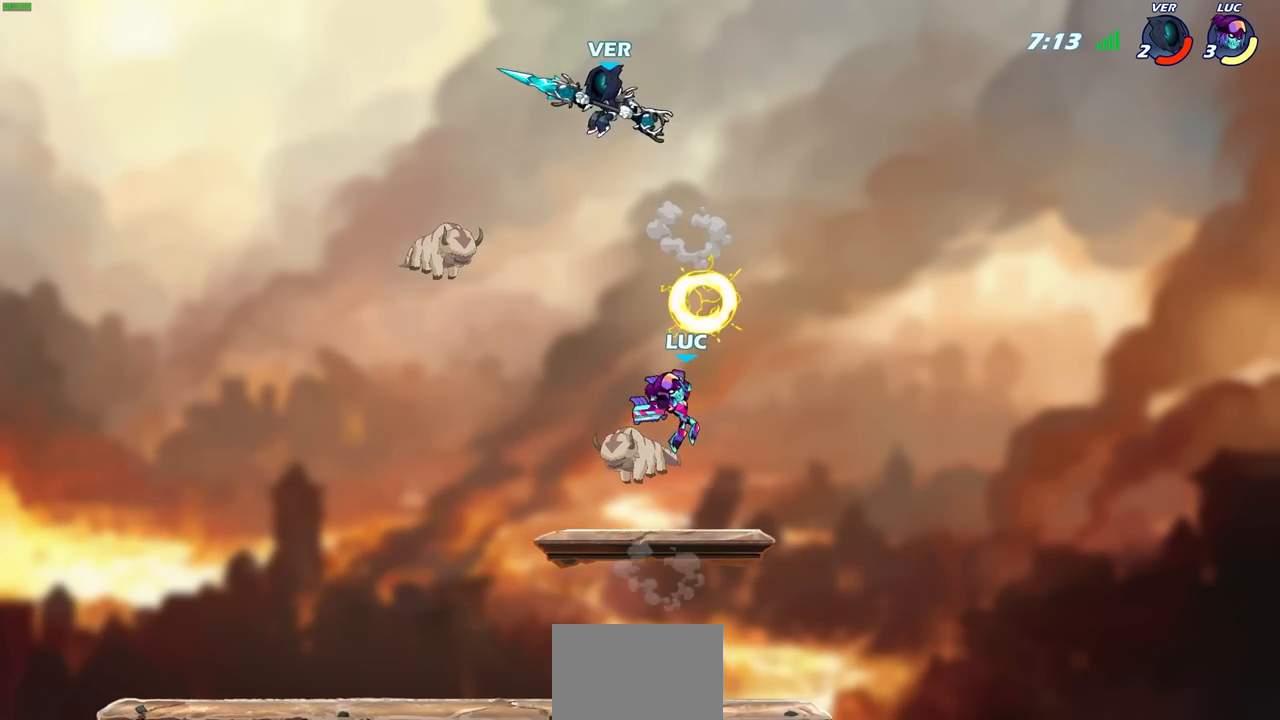
{"dt_ms": 500, "buttons": [], "left_stick": "right", "right_stick": "center", "events": [[200, "left_stick", "right"]]}
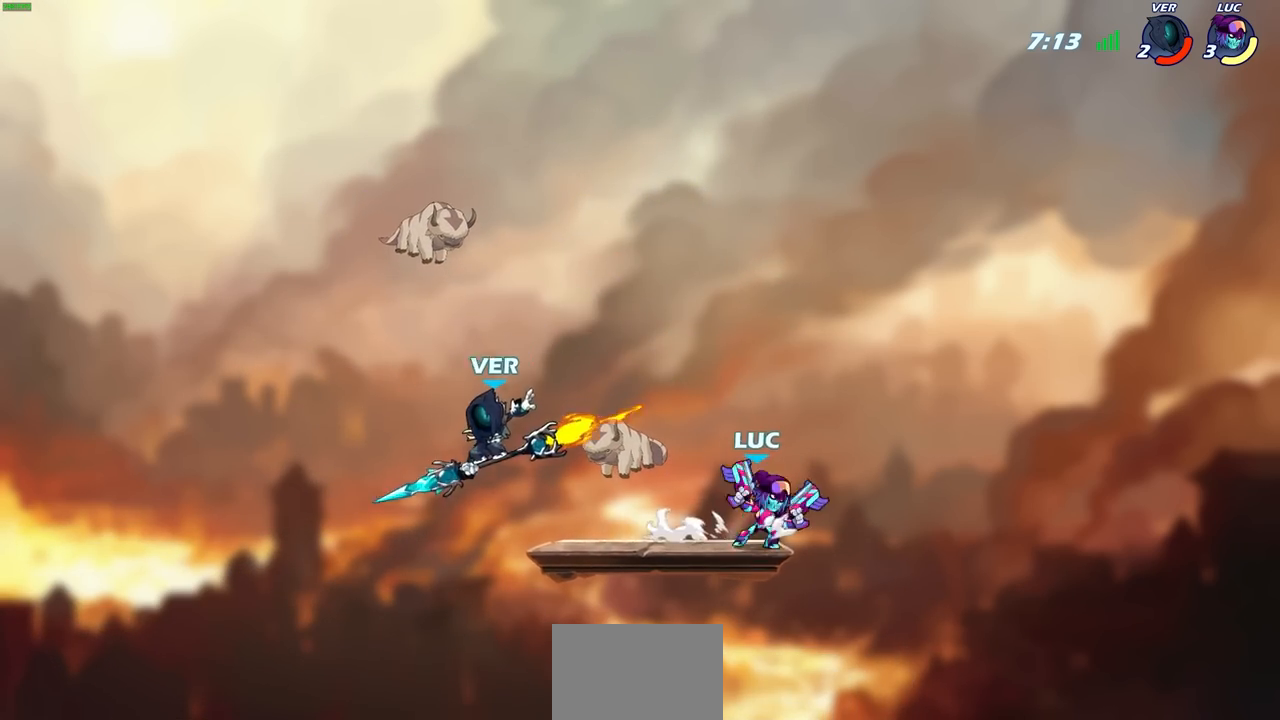
{"dt_ms": 500, "buttons": [], "left_stick": "down-left", "right_stick": "center", "events": [[17, "CROSS", "down"], [67, "left_stick", "up"], [150, "CROSS", "up"], [200, "left_stick", "left"], [267, "left_stick", "down-left"]]}
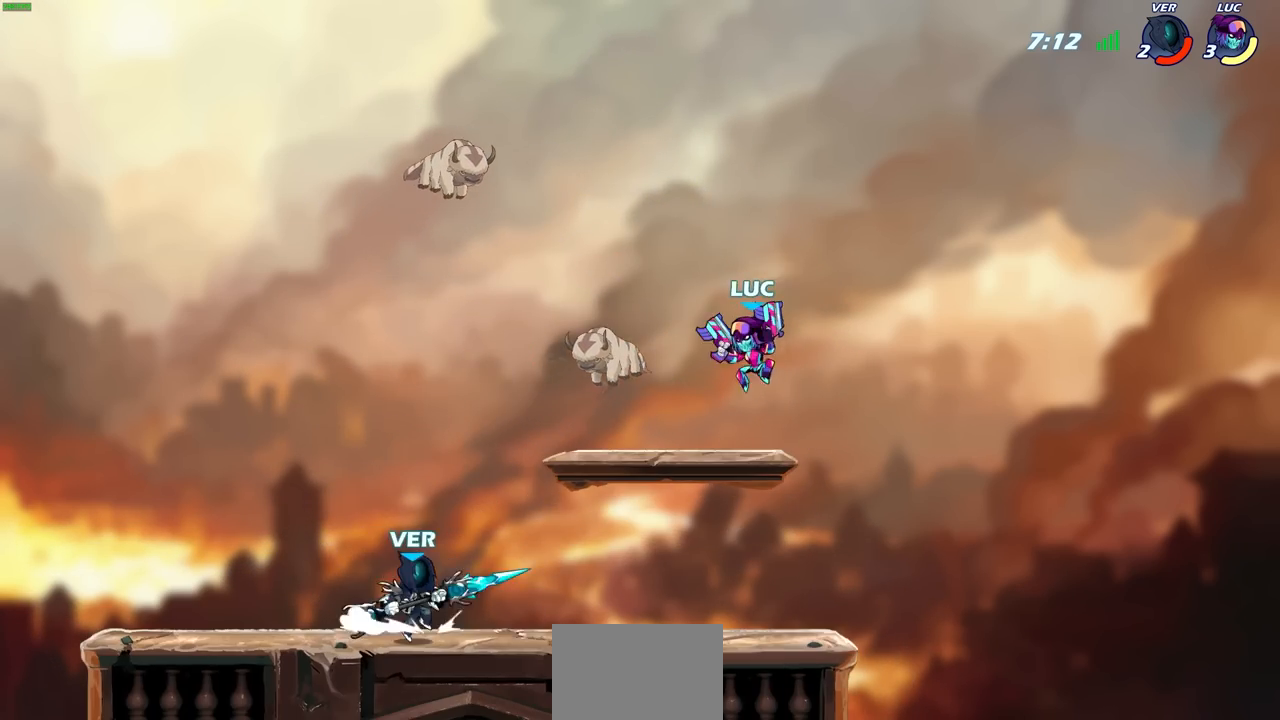
{"dt_ms": 500, "buttons": [], "left_stick": "center", "right_stick": "center", "events": [[17, "left_stick", "left"], [167, "left_stick", "down-left"], [200, "R2", "down"], [233, "SQUARE", "down"], [317, "left_stick", "center"], [350, "R2", "up"], [350, "SQUARE", "up"]]}
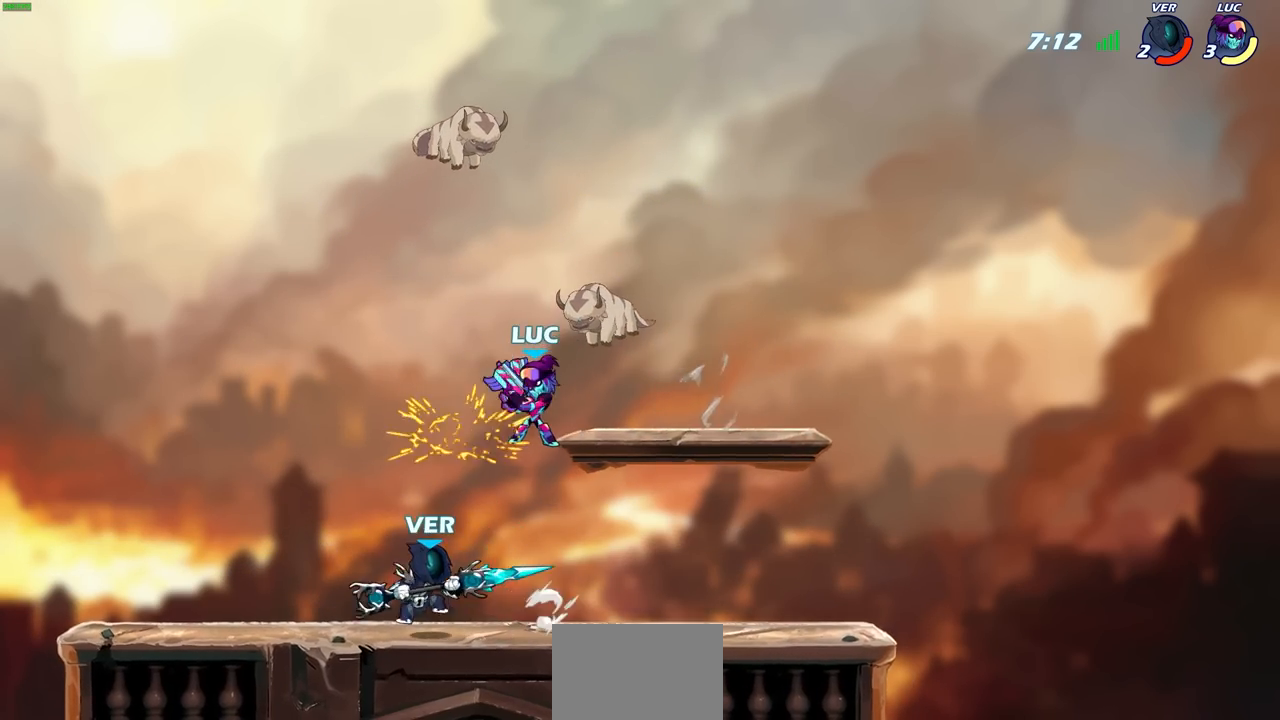
{"dt_ms": 500, "buttons": ["CROSS"], "left_stick": "up-left", "right_stick": "center", "events": [[400, "left_stick", "up-left"], [433, "CROSS", "down"]]}
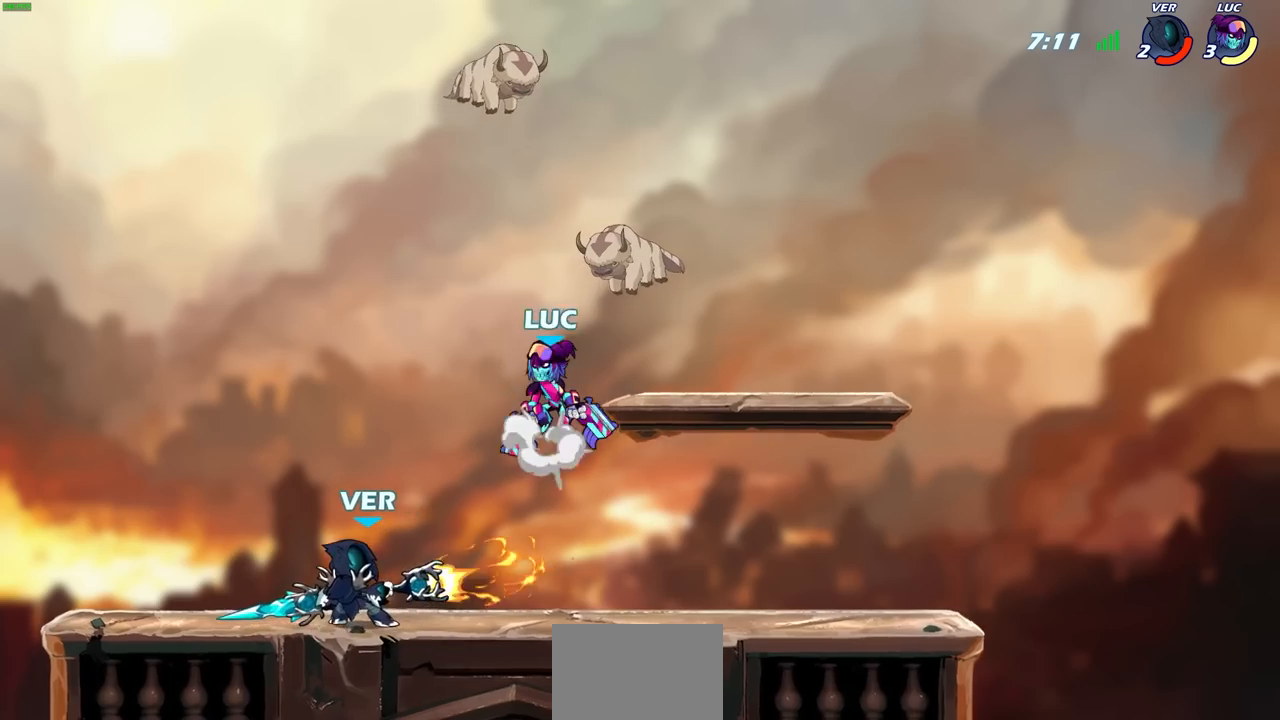
{"dt_ms": 500, "buttons": [], "left_stick": "center", "right_stick": "center", "events": [[117, "CROSS", "up"], [217, "left_stick", "down-left"], [333, "SQUARE", "down"], [433, "SQUARE", "up"], [500, "left_stick", "center"]]}
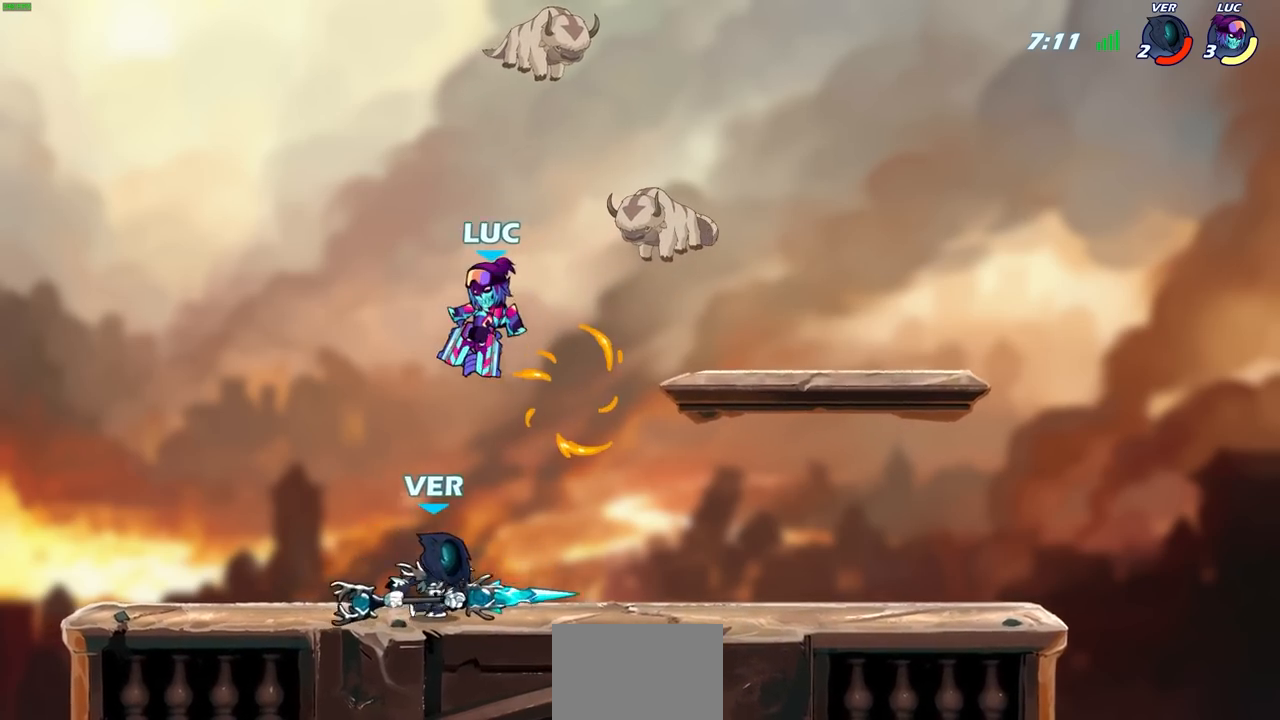
{"dt_ms": 500, "buttons": [], "left_stick": "right", "right_stick": "center", "events": [[417, "left_stick", "right"]]}
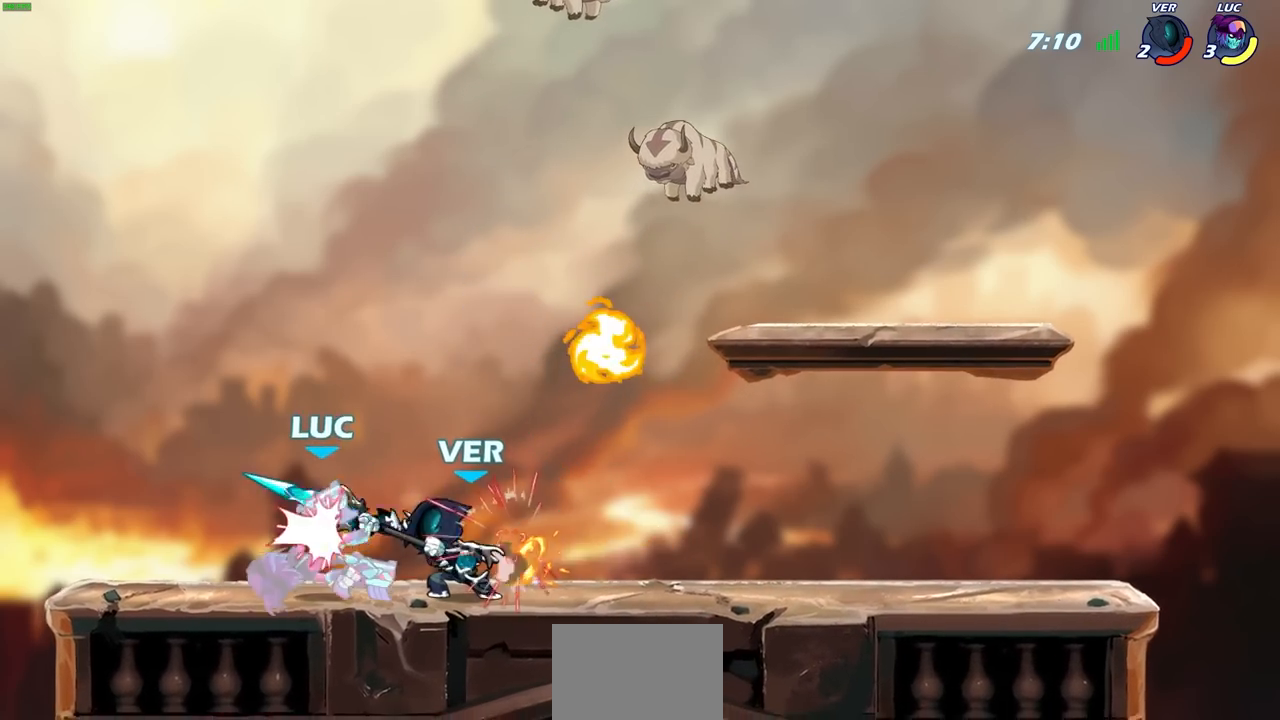
{"dt_ms": 500, "buttons": ["R2"], "left_stick": "left", "right_stick": "center", "events": [[133, "left_stick", "center"], [200, "left_stick", "left"], [233, "R2", "down"], [350, "R1", "down"], [450, "R1", "up"]]}
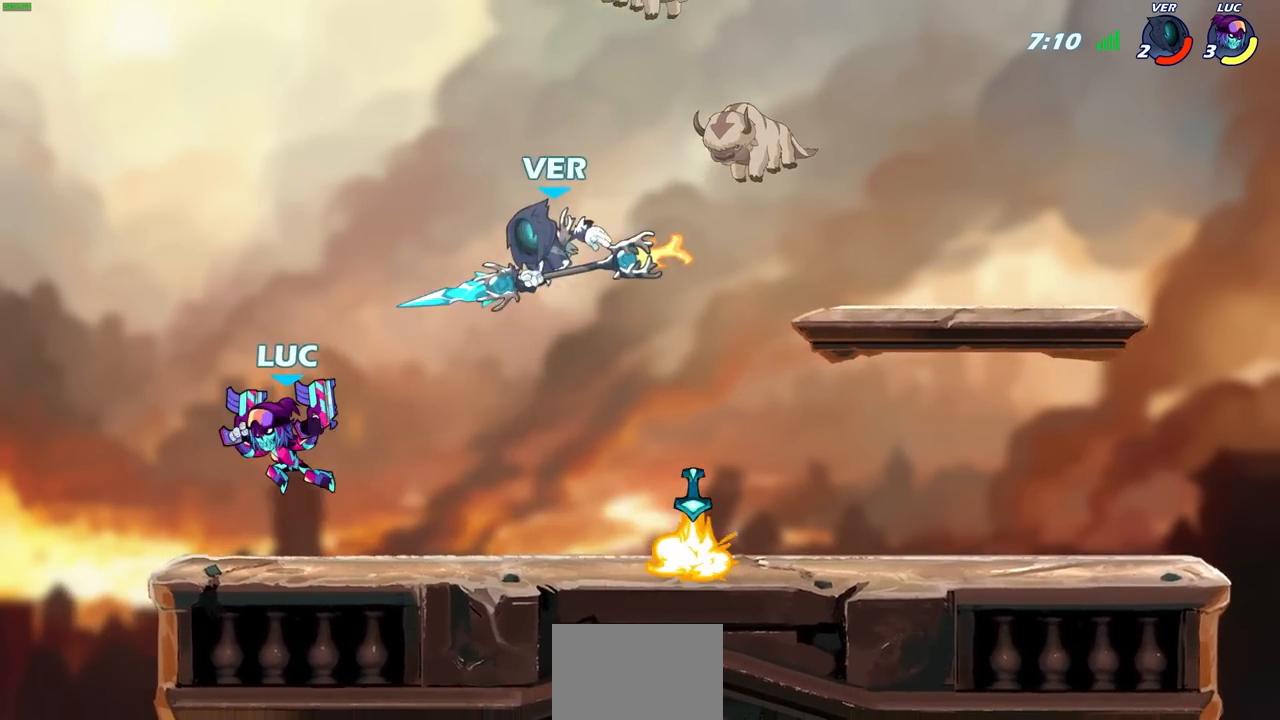
{"dt_ms": 500, "buttons": [], "left_stick": "up-right", "right_stick": "center", "events": [[50, "left_stick", "up-left"], [133, "R2", "up"], [150, "left_stick", "center"], [217, "left_stick", "right"], [317, "left_stick", "up-left"], [350, "CROSS", "down"], [450, "CROSS", "up"], [467, "left_stick", "up-right"]]}
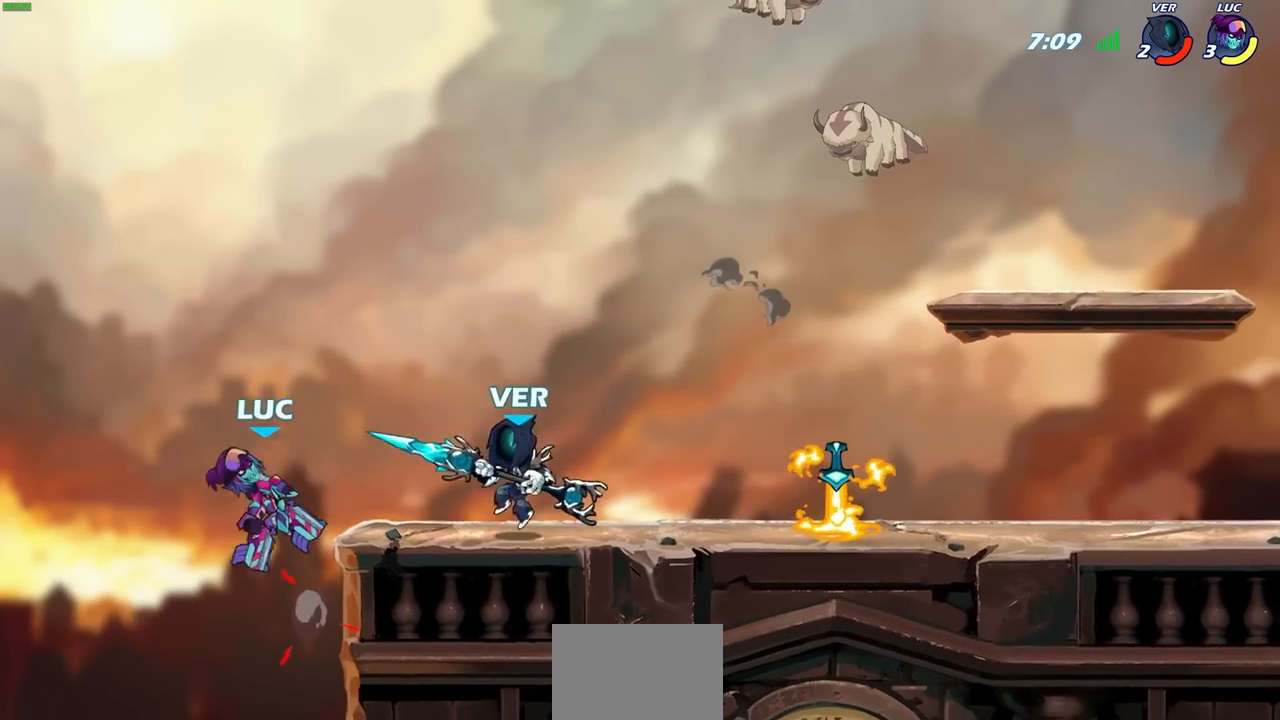
{"dt_ms": 500, "buttons": [], "left_stick": "right", "right_stick": "center", "events": [[67, "left_stick", "right"], [250, "left_stick", "up-left"], [367, "left_stick", "right"]]}
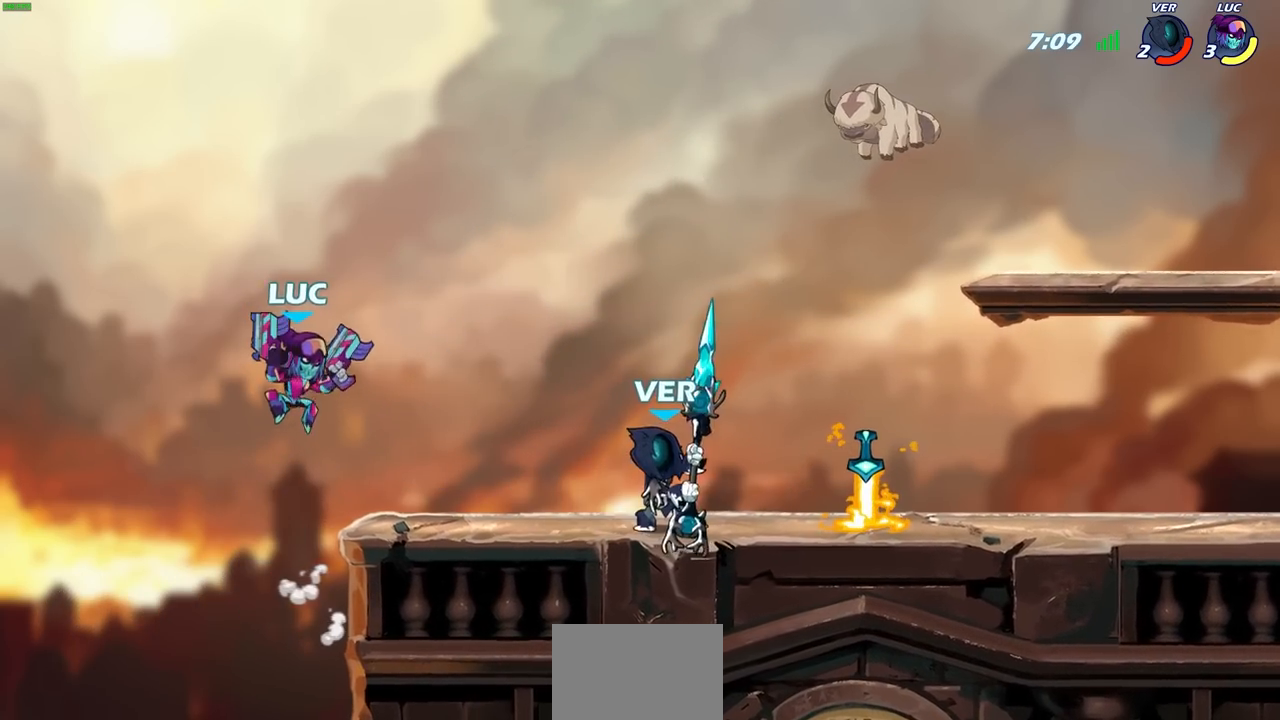
{"dt_ms": 500, "buttons": ["CROSS"], "left_stick": "up-right", "right_stick": "center", "events": [[133, "left_stick", "down-left"], [367, "left_stick", "up-left"], [383, "CROSS", "down"], [500, "left_stick", "up-right"]]}
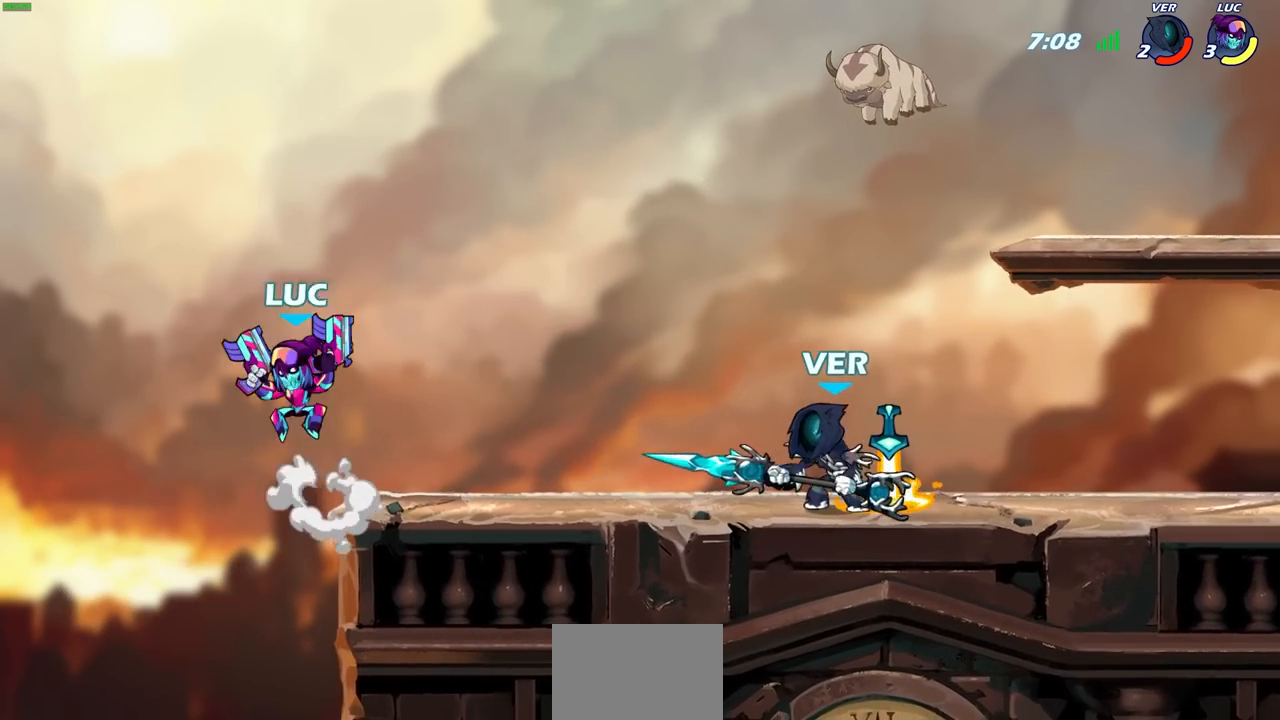
{"dt_ms": 500, "buttons": [], "left_stick": "up-right", "right_stick": "center", "events": [[17, "CROSS", "up"], [250, "left_stick", "up-left"], [367, "CROSS", "down"], [367, "left_stick", "up-right"], [500, "CROSS", "up"]]}
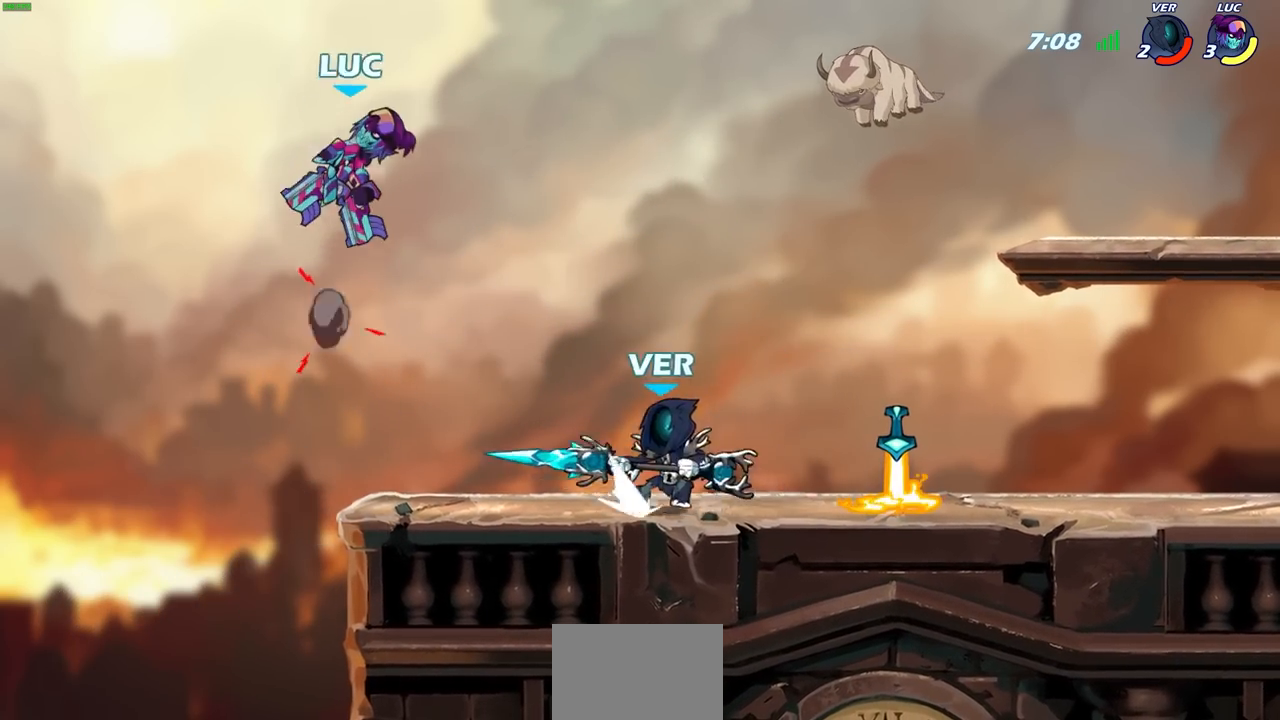
{"dt_ms": 500, "buttons": [], "left_stick": "down", "right_stick": "center", "events": [[17, "left_stick", "right"], [500, "left_stick", "down"]]}
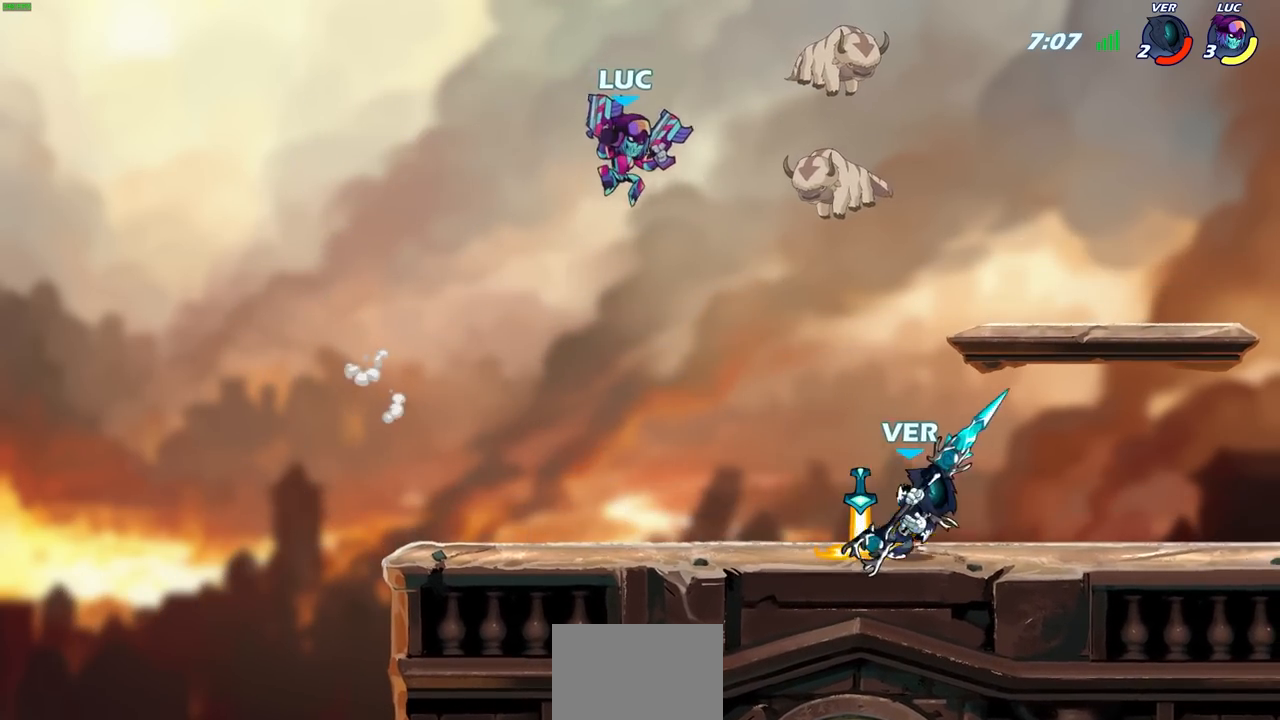
{"dt_ms": 500, "buttons": [], "left_stick": "down-left", "right_stick": "center", "events": [[67, "left_stick", "down-left"], [233, "R2", "down"], [383, "R2", "up"]]}
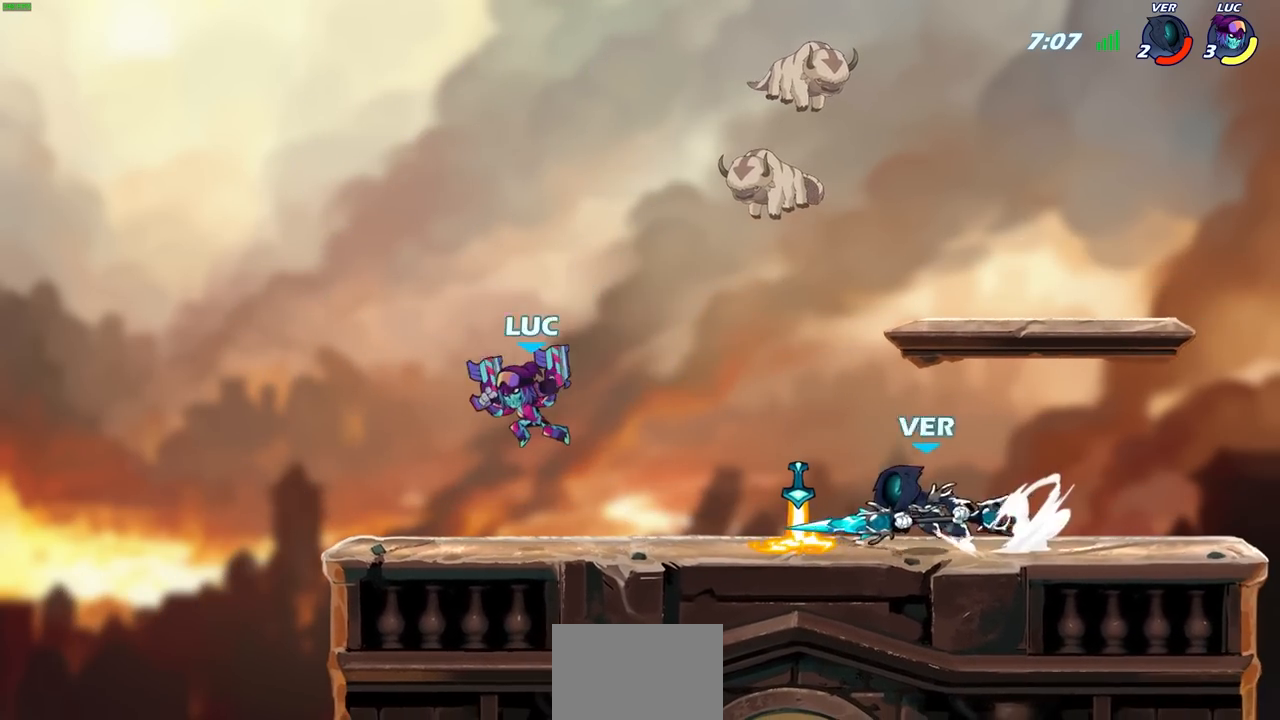
{"dt_ms": 500, "buttons": [], "left_stick": "center", "right_stick": "center", "events": [[167, "left_stick", "up-left"], [217, "left_stick", "up-right"], [250, "CIRCLE", "down"], [283, "left_stick", "center"], [317, "CIRCLE", "up"]]}
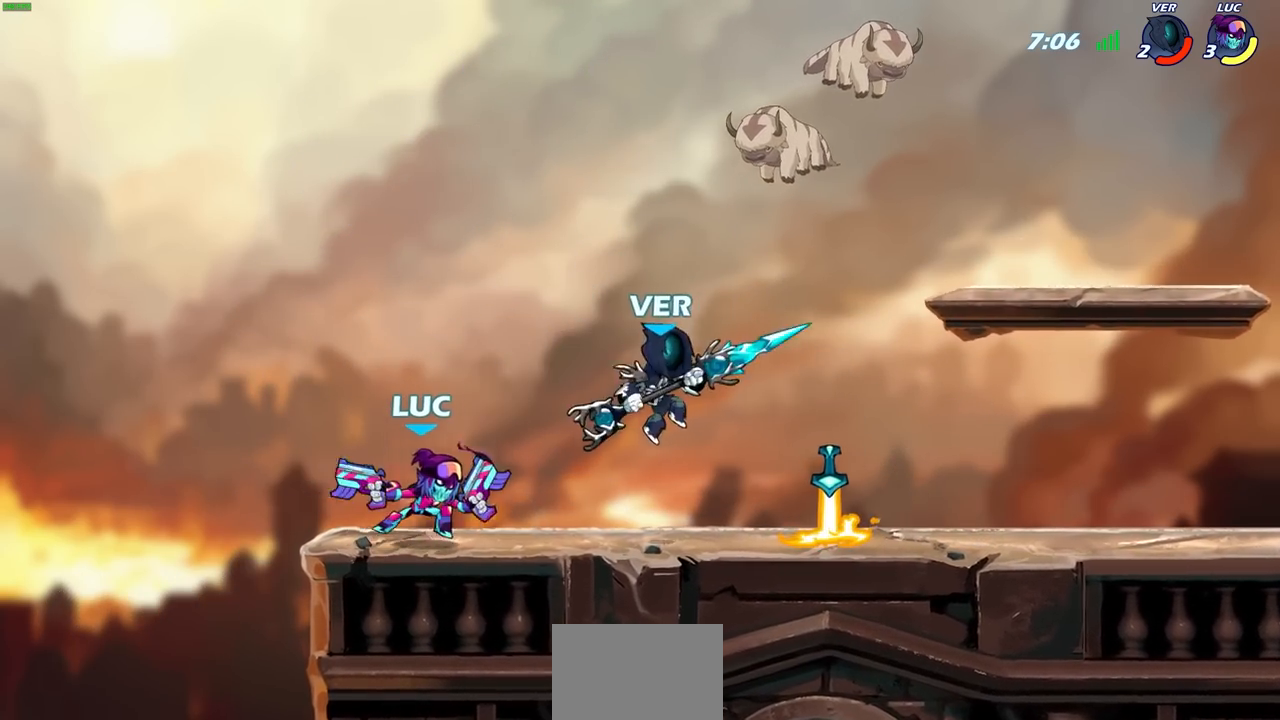
{"dt_ms": 500, "buttons": [], "left_stick": "right", "right_stick": "center", "events": [[400, "left_stick", "right"]]}
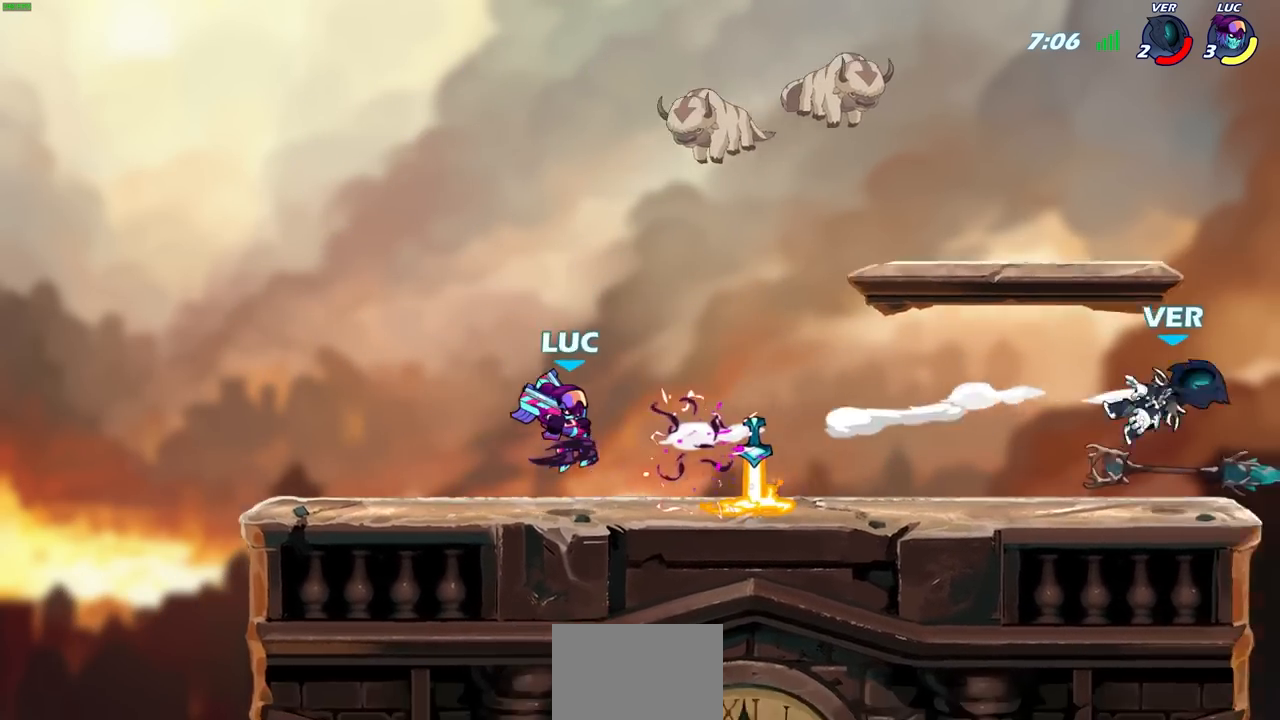
{"dt_ms": 500, "buttons": [], "left_stick": "right", "right_stick": "center", "events": [[67, "left_stick", "center"], [167, "left_stick", "right"], [250, "R2", "down"], [483, "R2", "up"]]}
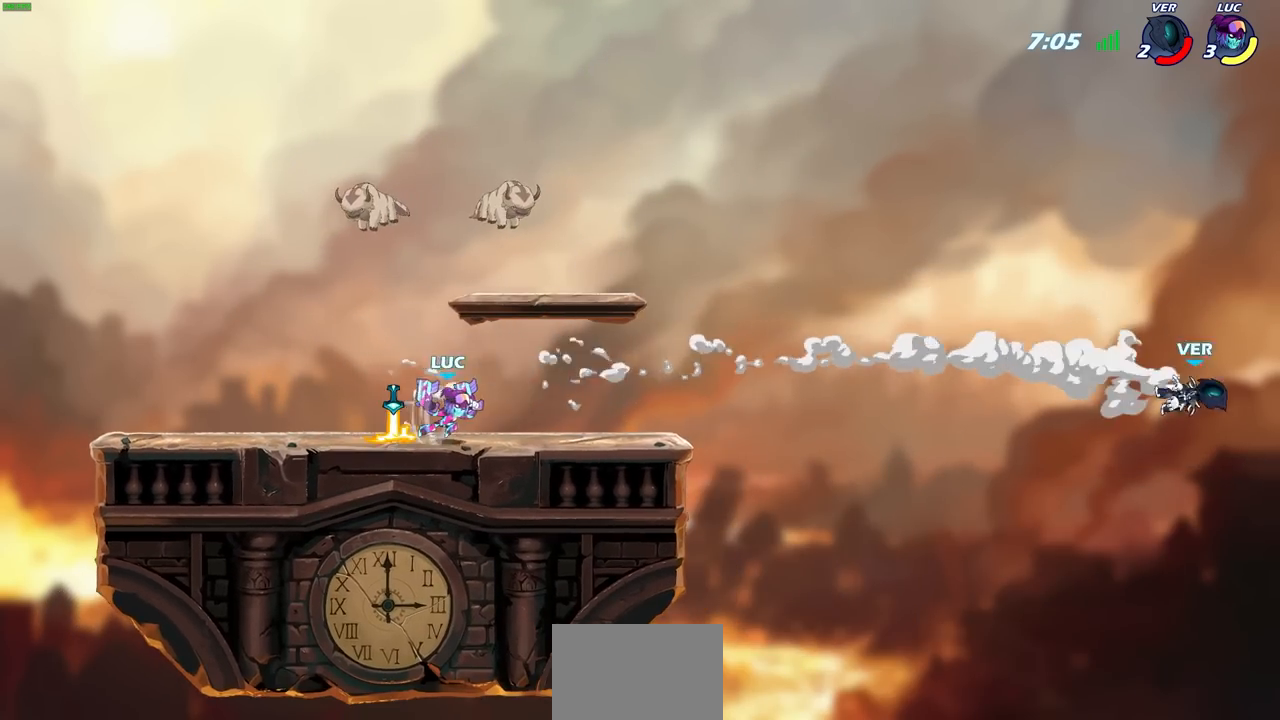
{"dt_ms": 500, "buttons": [], "left_stick": "center", "right_stick": "center", "events": [[233, "R1", "down"], [283, "R1", "up"], [300, "left_stick", "center"]]}
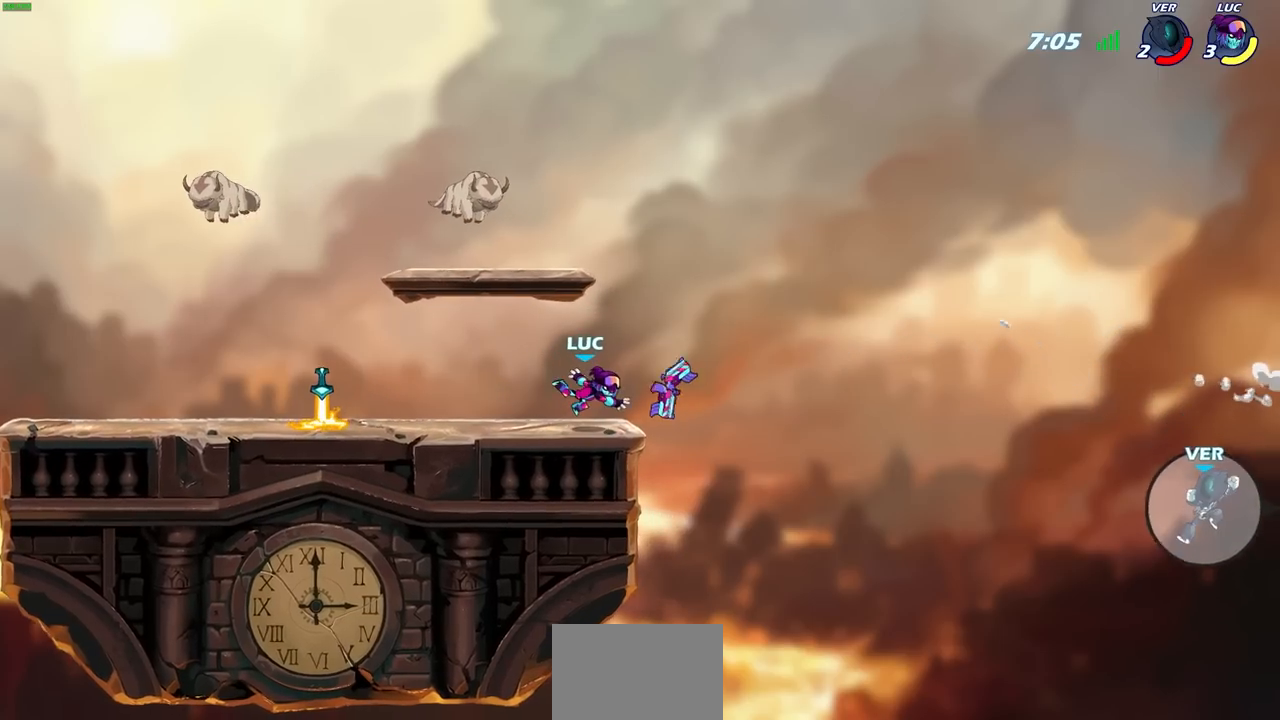
{"dt_ms": 1000, "buttons": [], "left_stick": "right", "right_stick": "center"}
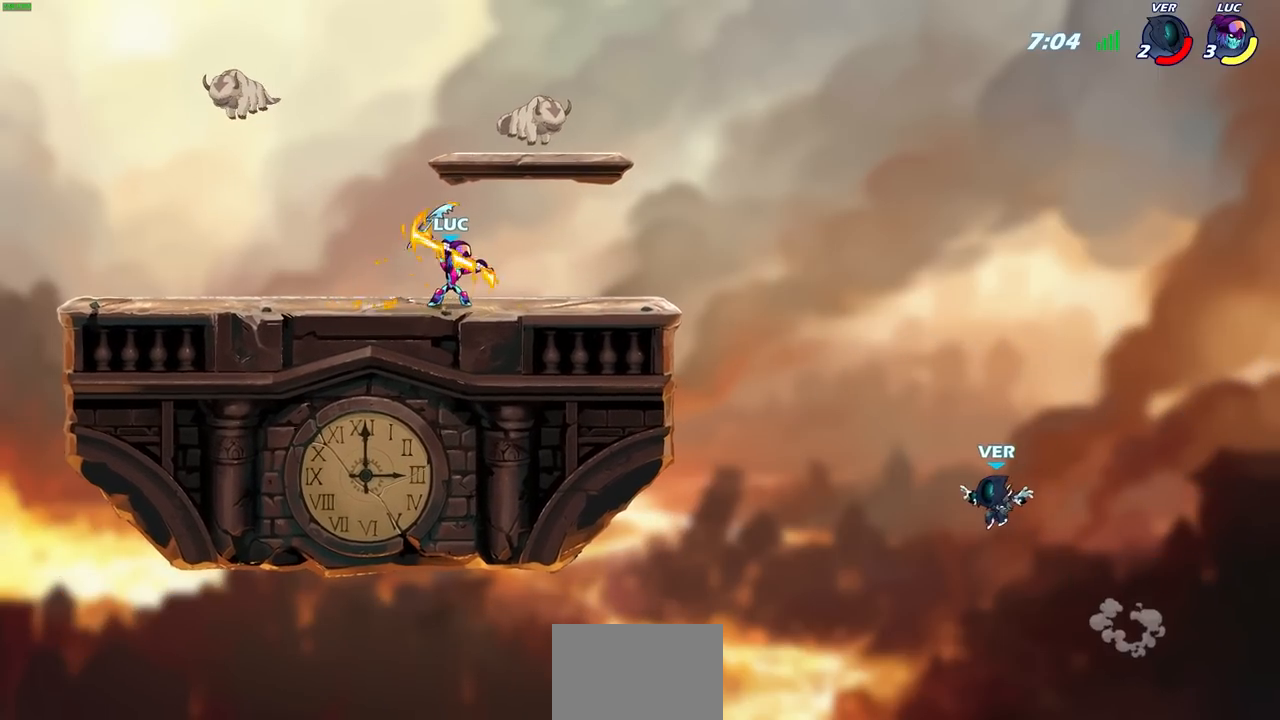
{"dt_ms": 500, "buttons": ["CIRCLE", "R1", "R2"], "left_stick": "down-left", "right_stick": "center", "events": [[333, "R1", "down"], [333, "R2", "down"], [350, "left_stick", "down-left"], [383, "CIRCLE", "down"]]}
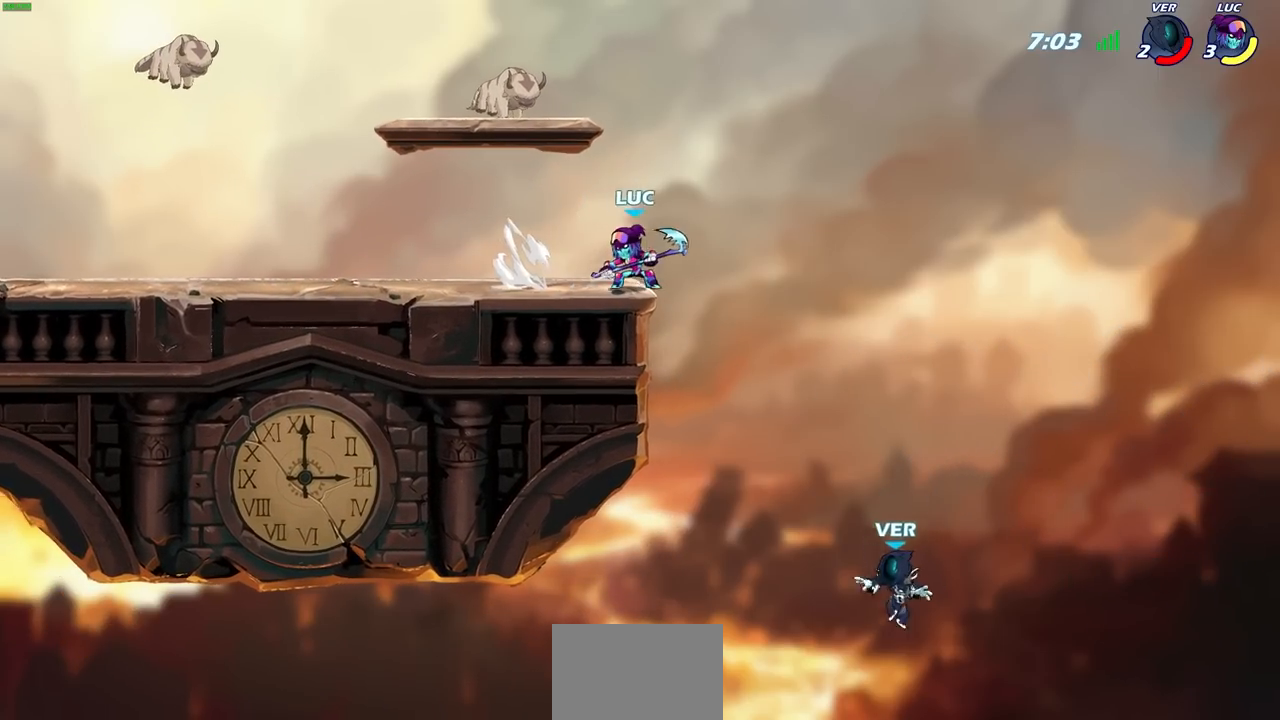
{"dt_ms": 500, "buttons": ["CIRCLE"], "left_stick": "down", "right_stick": "center", "events": [[17, "R1", "up"], [17, "R2", "up"], [400, "left_stick", "down"]]}
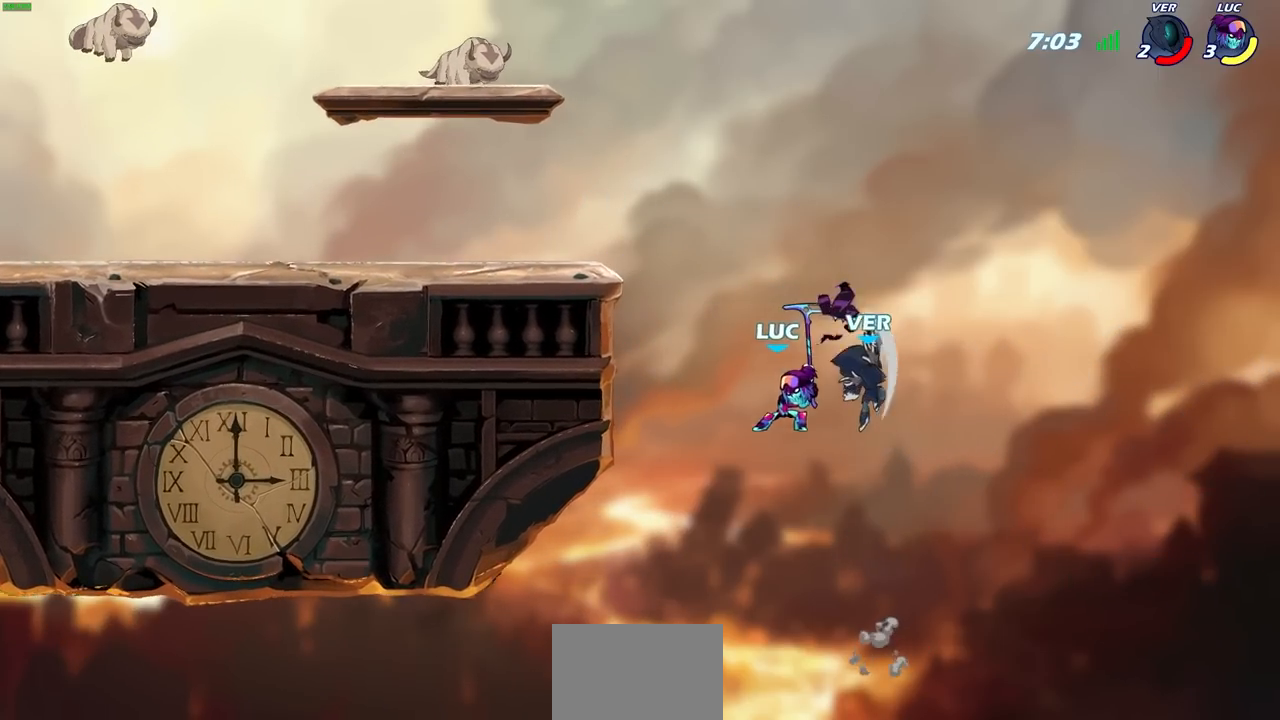
{"dt_ms": 500, "buttons": [], "left_stick": "center", "right_stick": "center", "events": [[67, "CIRCLE", "up"], [100, "left_stick", "center"]]}
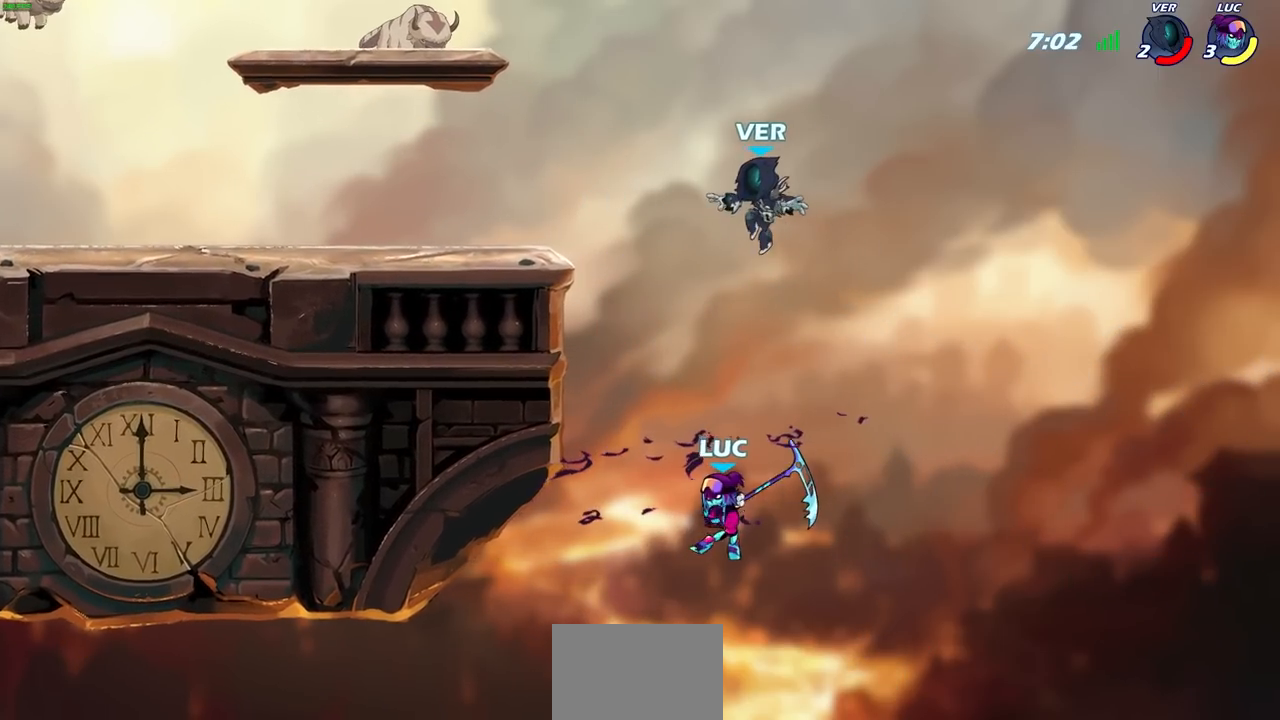
{"dt_ms": 500, "buttons": ["CIRCLE", "R1", "R2"], "left_stick": "center", "right_stick": "center", "events": [[100, "left_stick", "right"], [233, "CROSS", "down"], [350, "left_stick", "up"], [383, "CROSS", "up"], [450, "left_stick", "center"], [467, "R1", "down"], [467, "R2", "down"], [500, "CIRCLE", "down"]]}
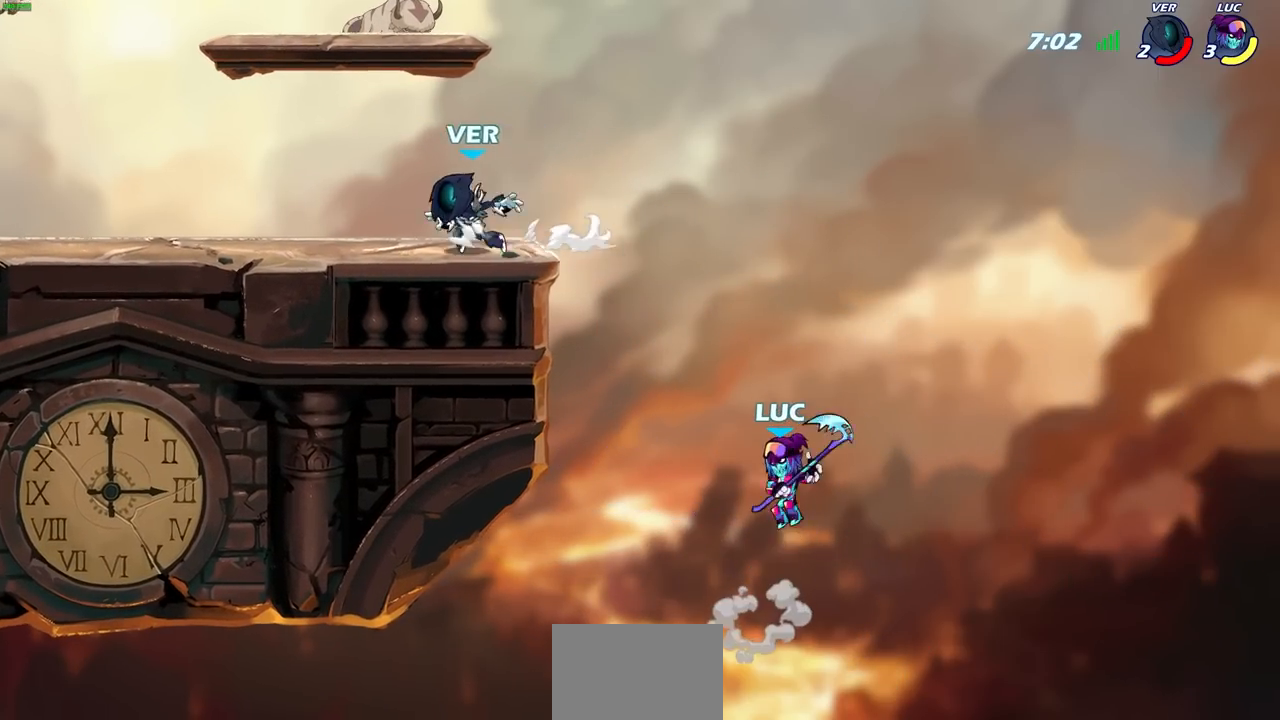
{"dt_ms": 500, "buttons": [], "left_stick": "center", "right_stick": "center", "events": [[83, "CIRCLE", "up"], [83, "R1", "up"], [83, "R2", "up"]]}
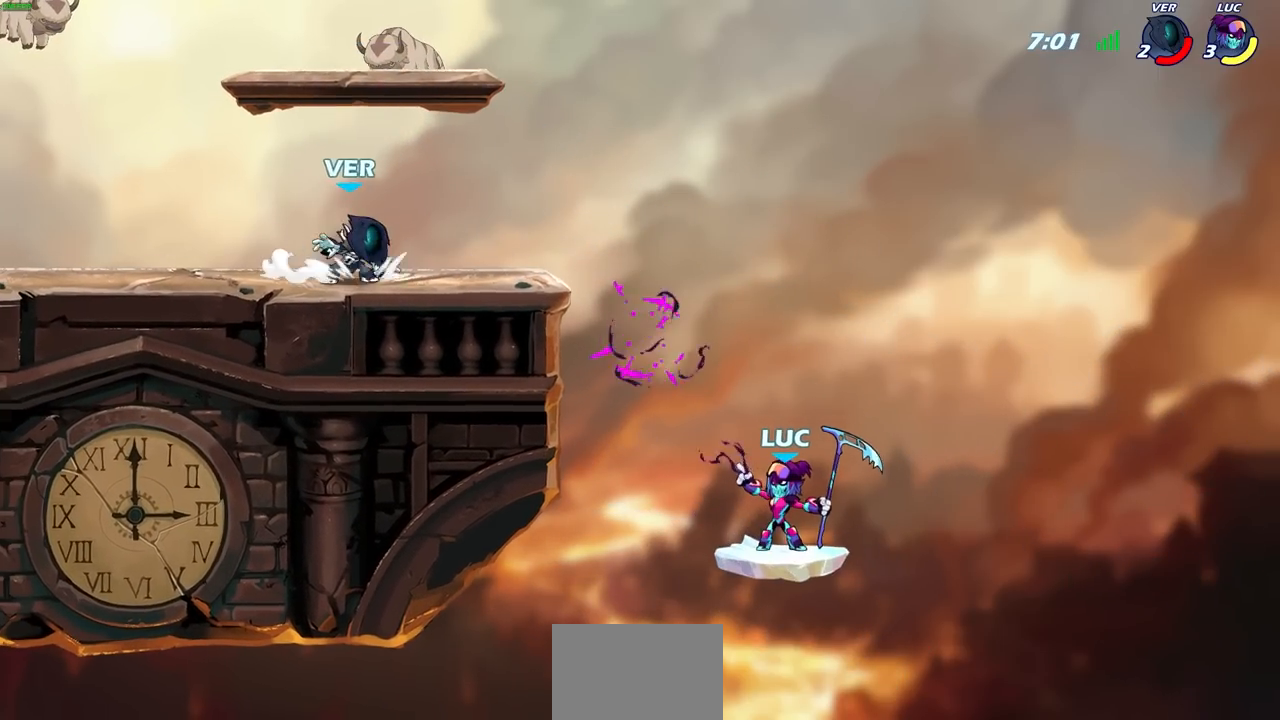
{"dt_ms": 500, "buttons": ["CIRCLE"], "left_stick": "up-left", "right_stick": "center", "events": [[100, "left_stick", "up-left"], [233, "CROSS", "down"], [383, "CIRCLE", "down"], [400, "CROSS", "up"]]}